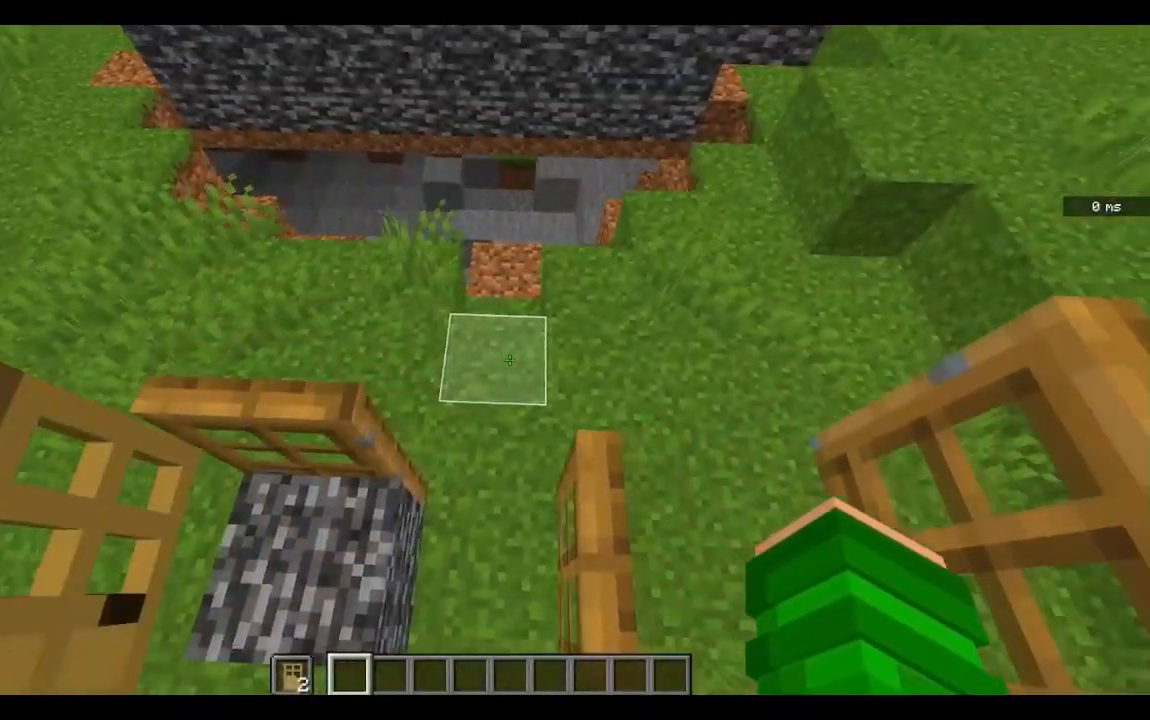
Gameplay with keyboard and mouse; each line is a JSON object with the keys and mouse buttons held at the frame after it. "events" lists presses ("down") and releases ("up") of "a", "d", "s", "space", "w", "mouse_left" and "mouse_right" between this image and that frame as [ms after this image, input, new state], when the widget could be followed in between. "mouse_left", "mouse_right" = the "left", "right" buttons of the "mouse" list. No other keys are recorded. Fast repeated clicks can show as one long hold. Mouse movement is not recorded.
{"keys": ["d"], "mouse": [], "events": [[33, "space", "up"], [200, "space", "down"], [450, "space", "up"]]}
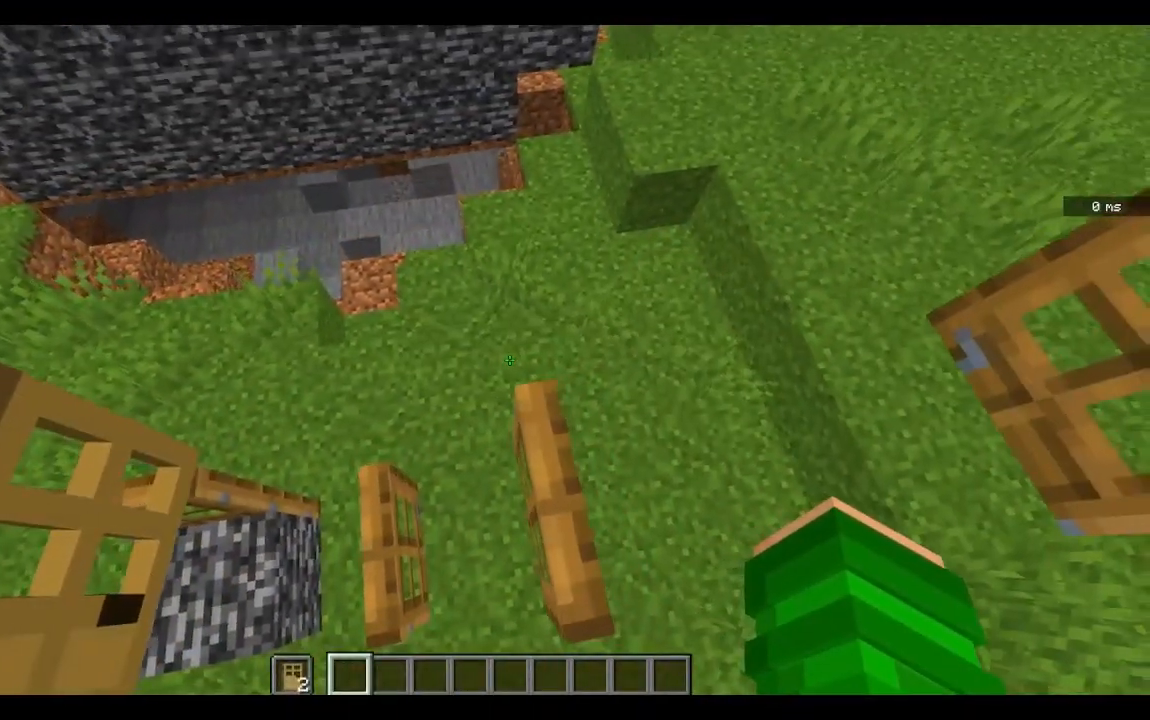
{"keys": [], "mouse": [], "events": [[17, "d", "up"], [50, "a", "down"], [150, "a", "up"]]}
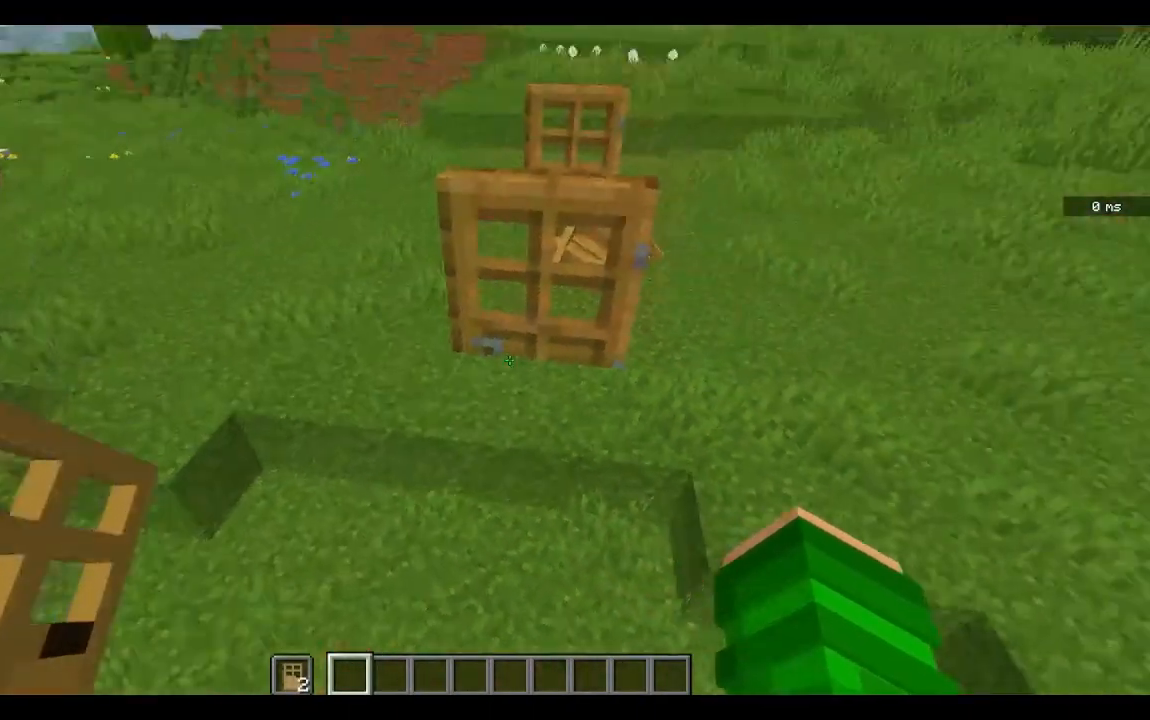
{"keys": ["w"], "mouse": [], "events": [[217, "w", "down"], [283, "space", "down"], [500, "space", "up"]]}
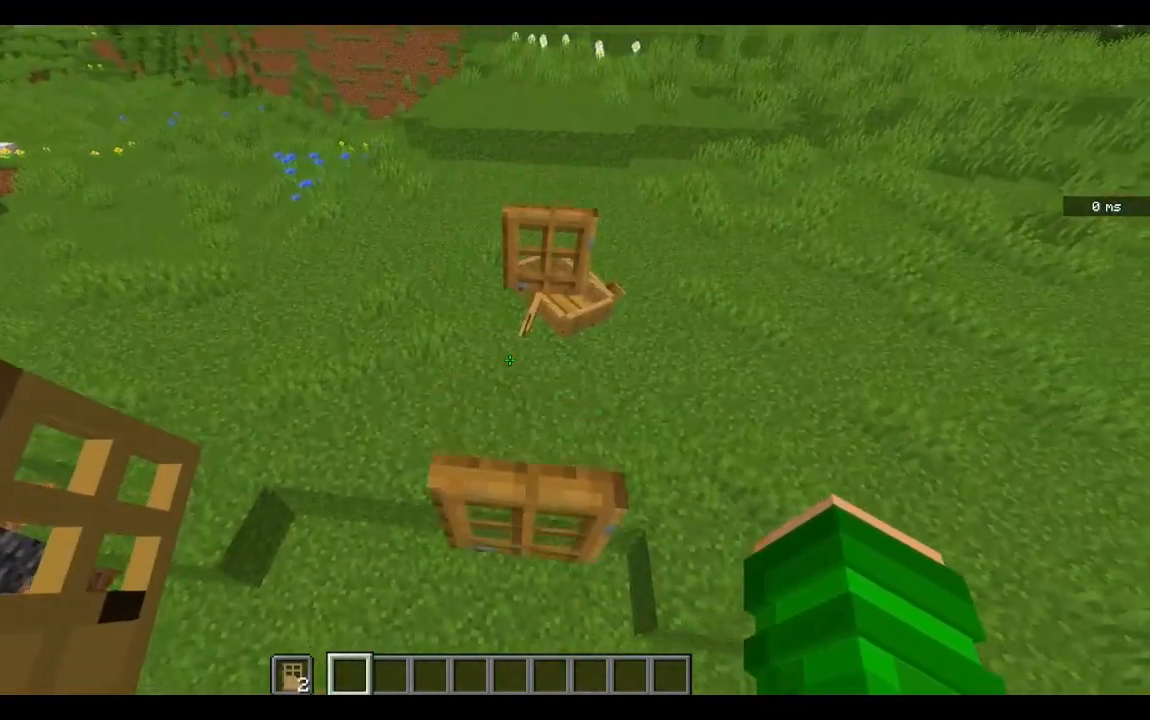
{"keys": ["space", "w"], "mouse": [], "events": [[117, "w", "up"], [150, "space", "down"], [167, "w", "down"]]}
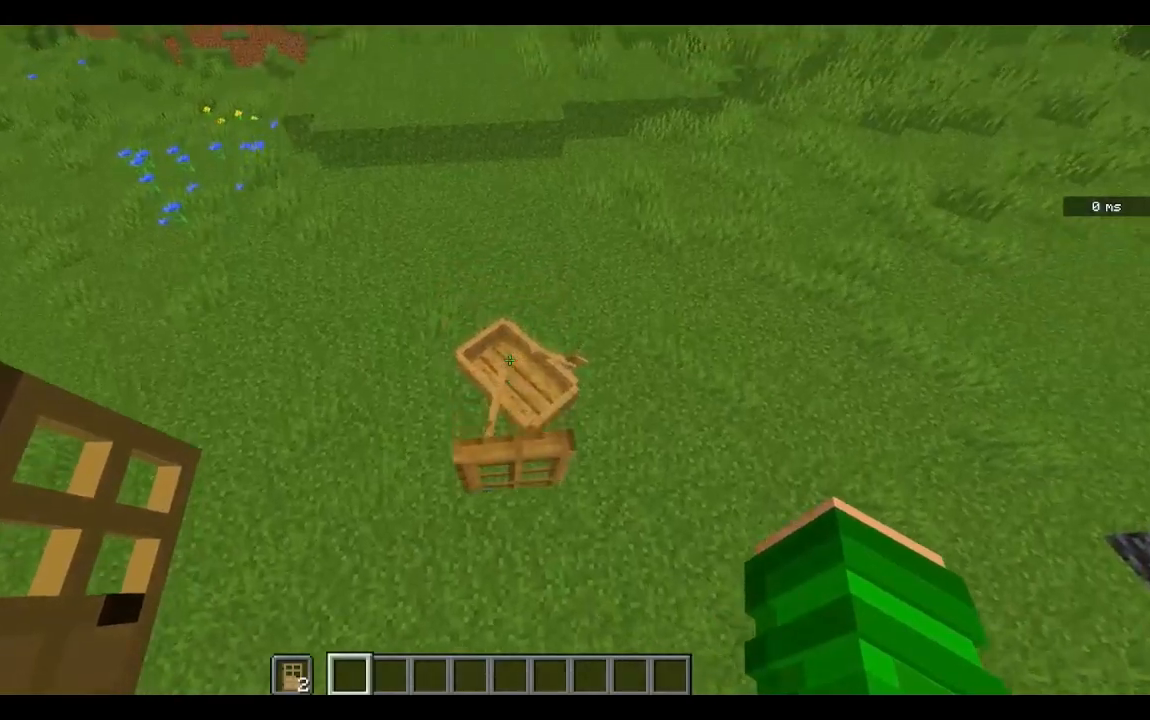
{"keys": ["space", "w"], "mouse": [], "events": [[33, "space", "up"], [117, "w", "up"], [217, "w", "down"], [267, "space", "down"]]}
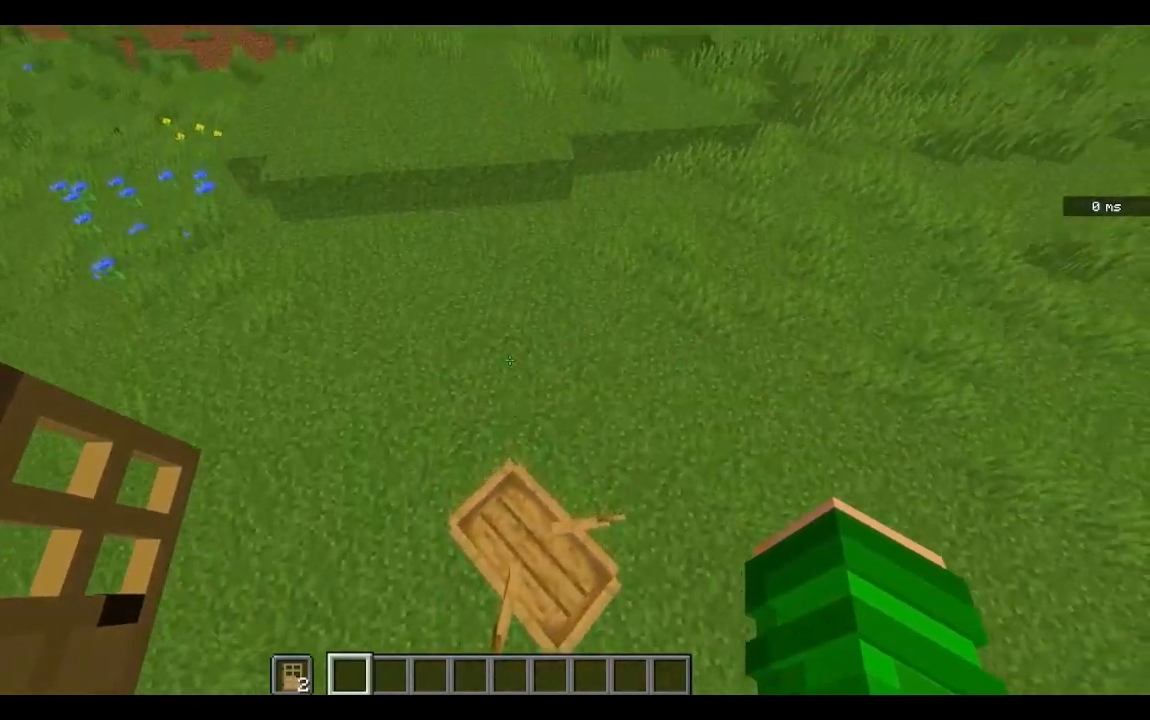
{"keys": ["s"], "mouse": [], "events": [[67, "w", "up"], [83, "s", "down"], [83, "space", "up"]]}
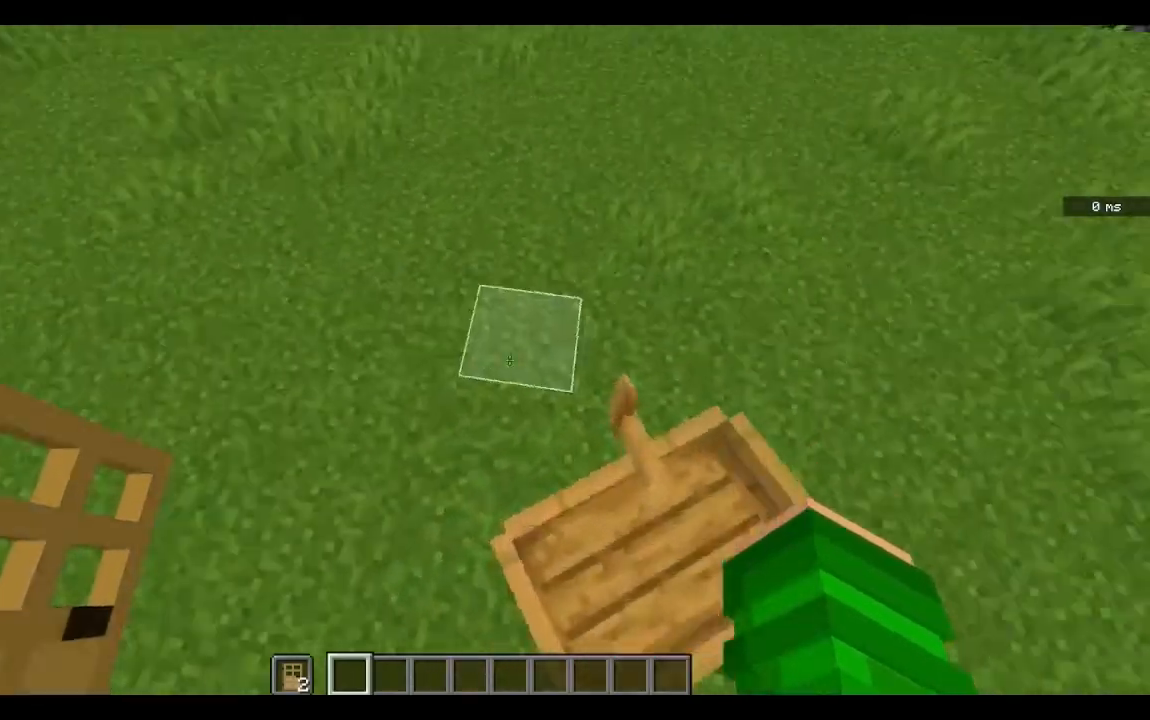
{"keys": [], "mouse": [], "events": [[50, "s", "up"], [67, "d", "down"], [267, "w", "down"], [333, "d", "up"], [467, "w", "up"]]}
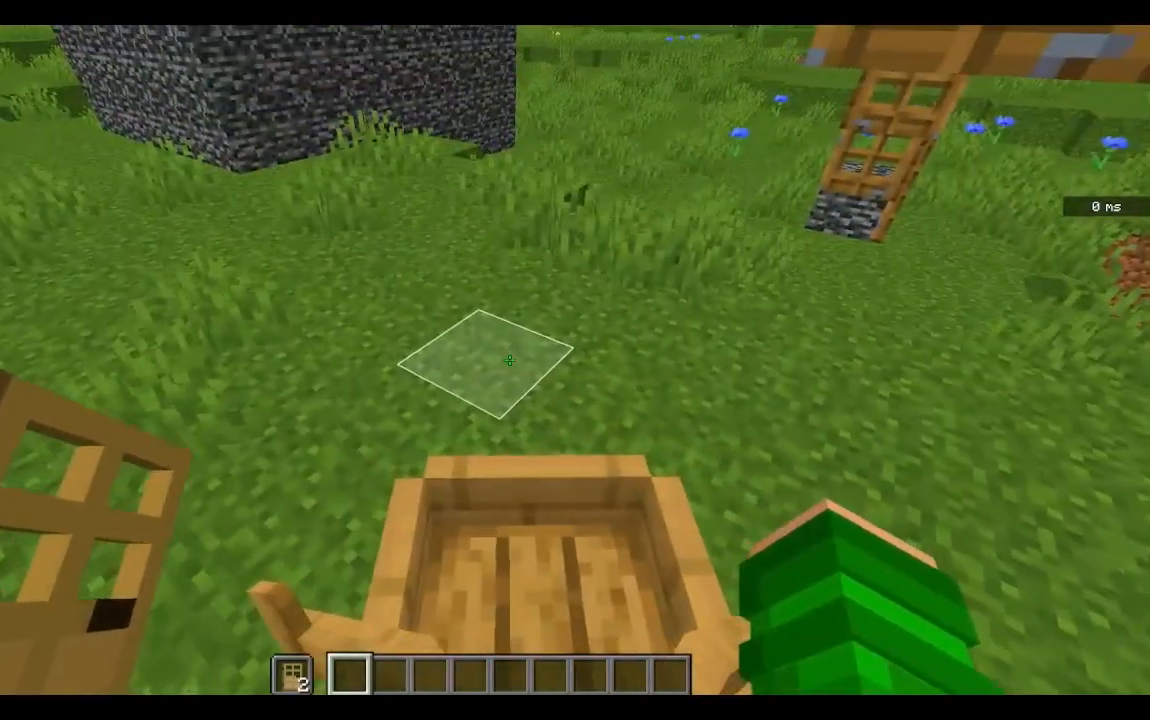
{"keys": ["a"], "mouse": [], "events": [[500, "a", "down"]]}
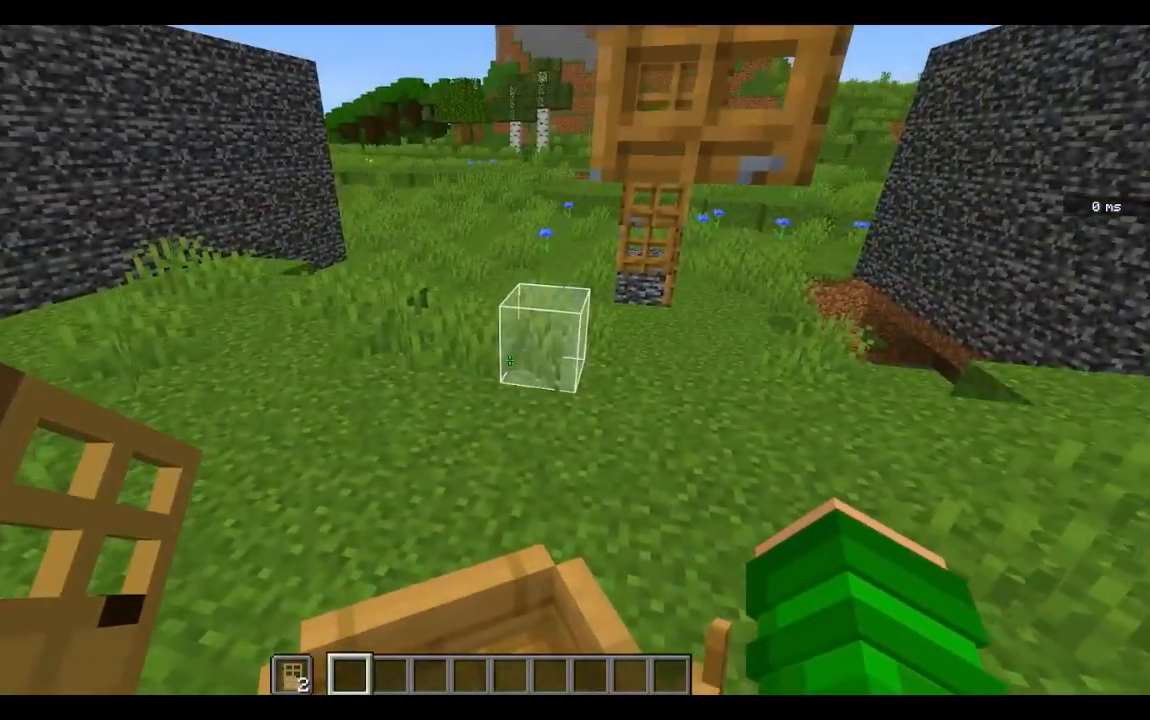
{"keys": [], "mouse": [], "events": [[117, "d", "down"], [400, "d", "up"], [467, "a", "up"]]}
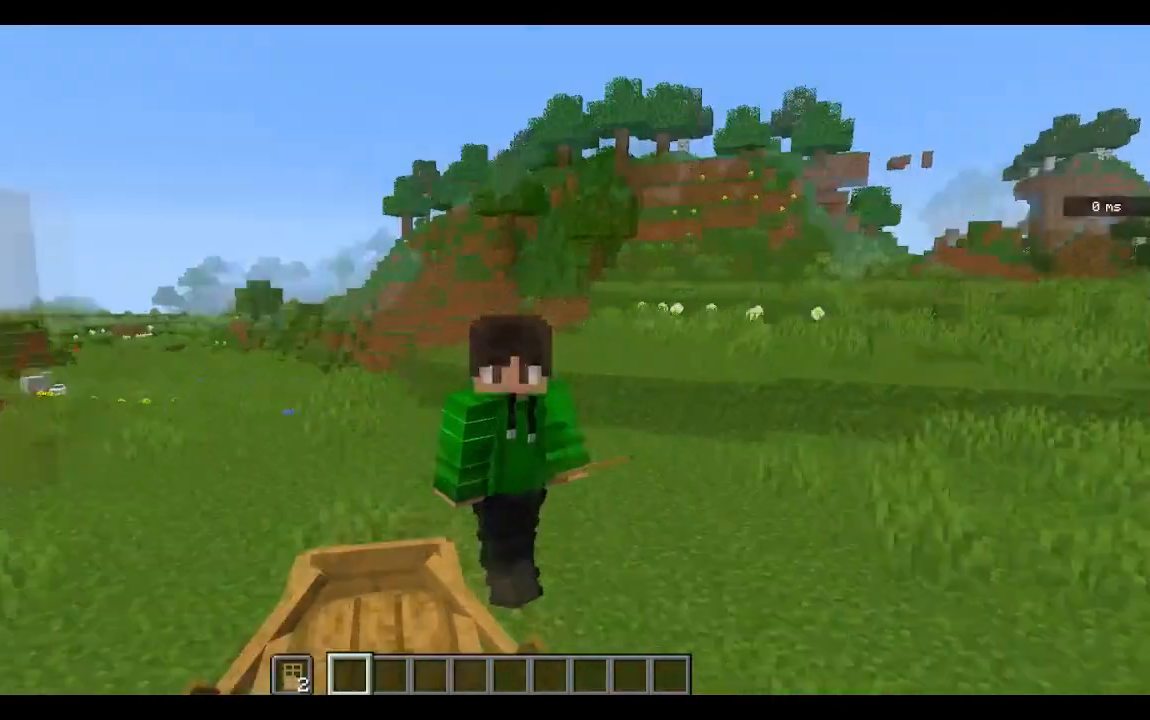
{"keys": [], "mouse": [], "events": []}
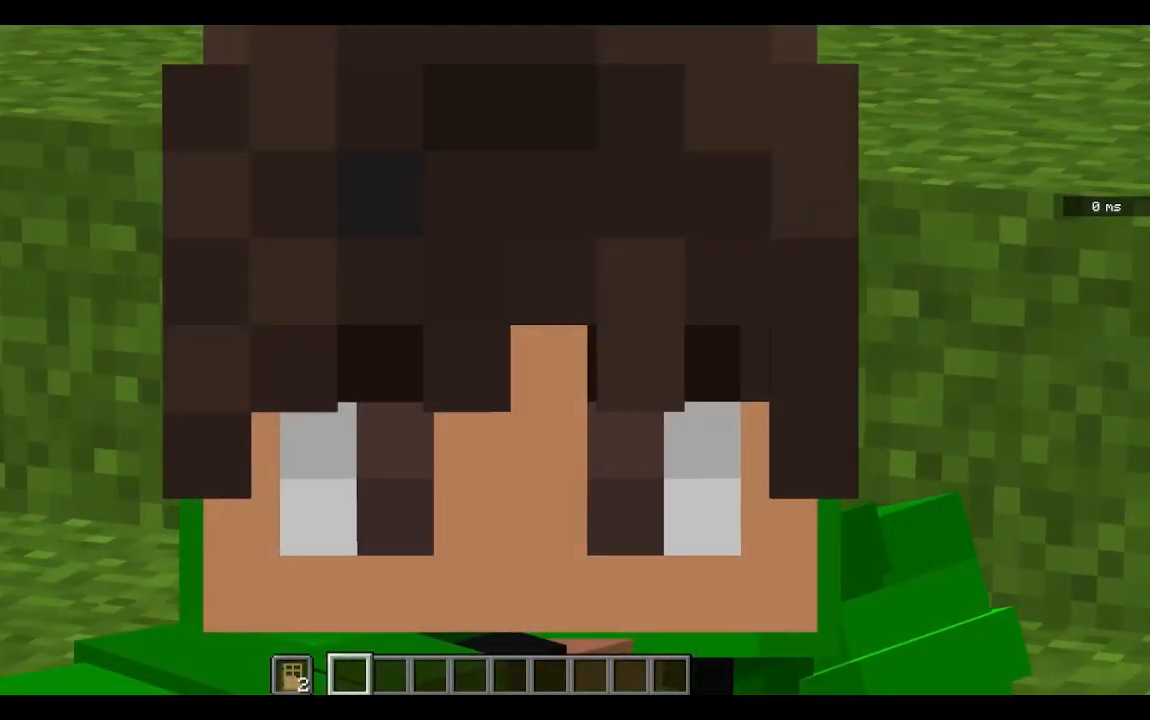
{"keys": [], "mouse": [], "events": []}
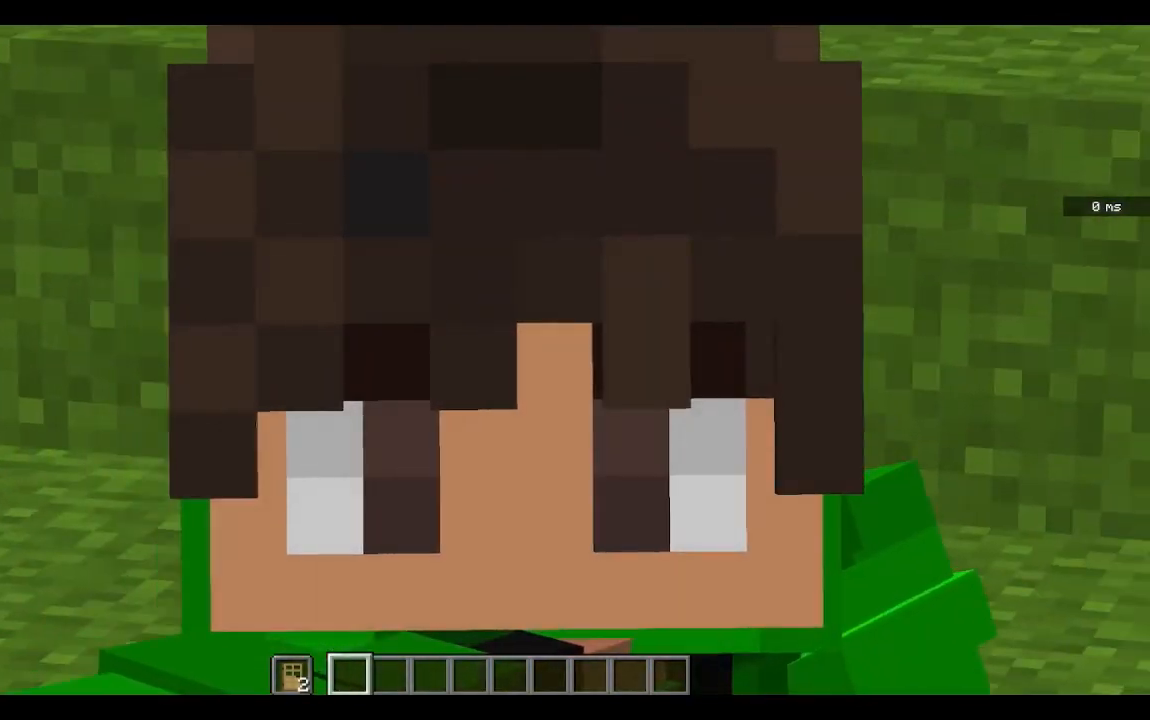
{"keys": [], "mouse": [], "events": []}